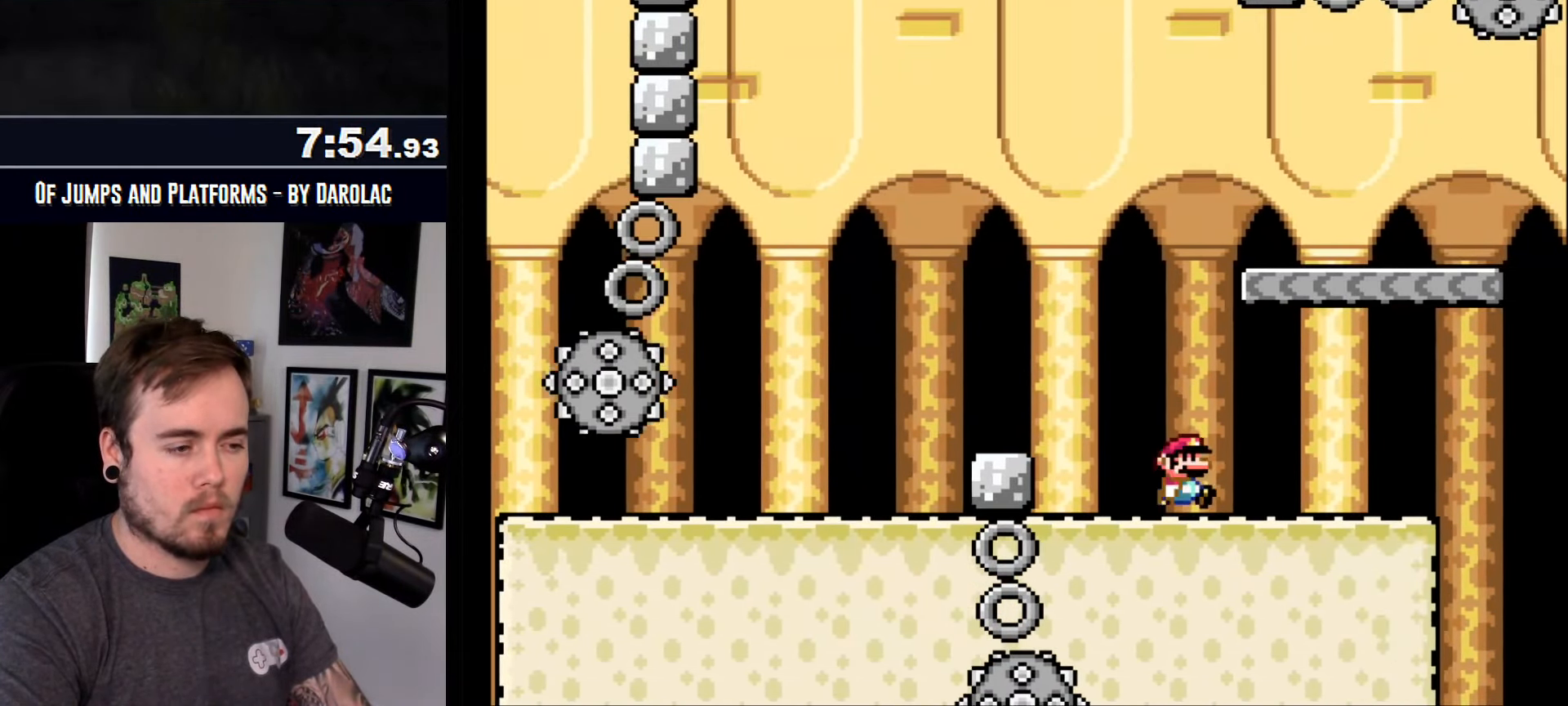
Gameplay with a controller (arcade stick); each line is a JSON object with the inputs held at the frame after it. "events" lists button and stick changes between this image and that frame as [ms after this image, input, new state], when the widget could be followed in between. Not read: B DPAD_DOWN DPAD_RIGHT L3 R2 R3.
{"buttons": ["CROSS"], "events": []}
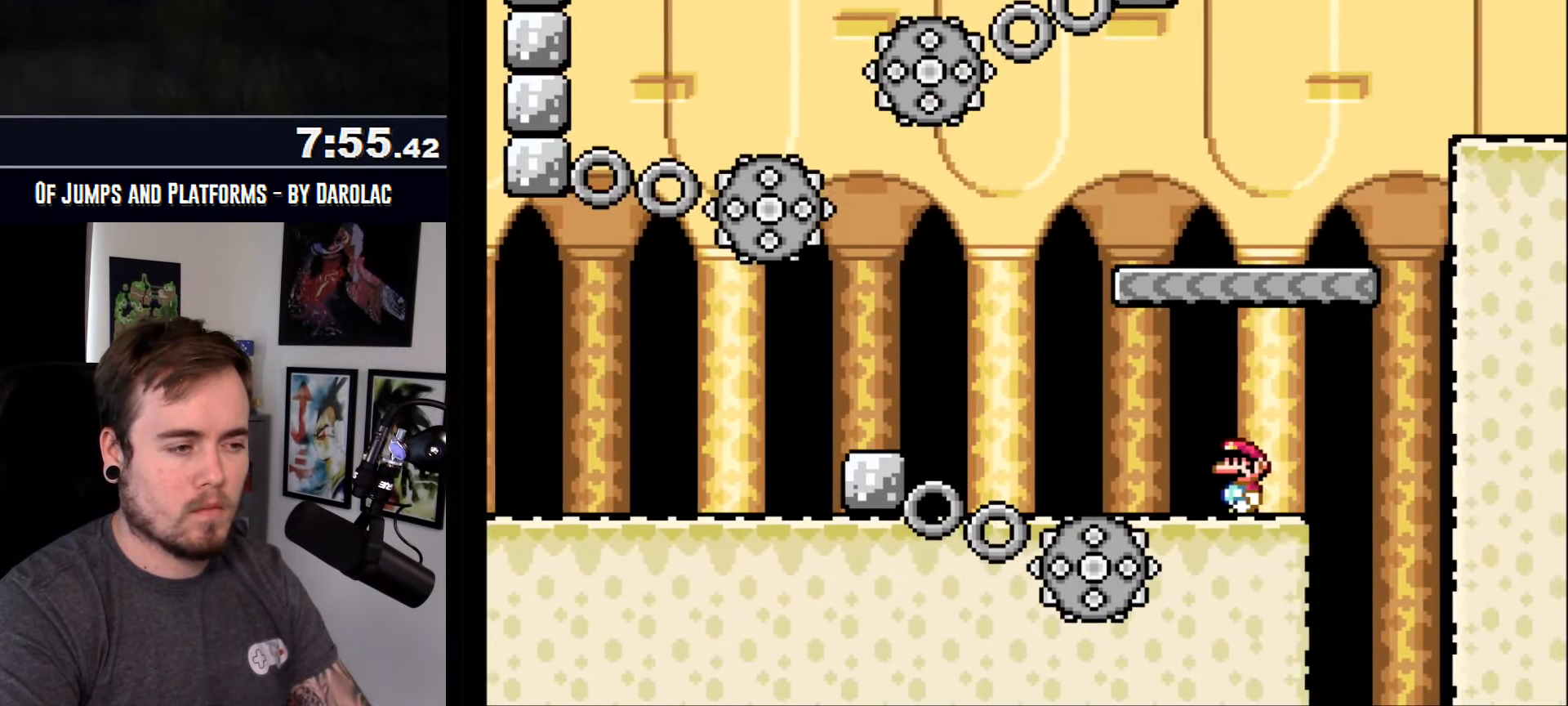
{"buttons": ["CROSS"], "events": []}
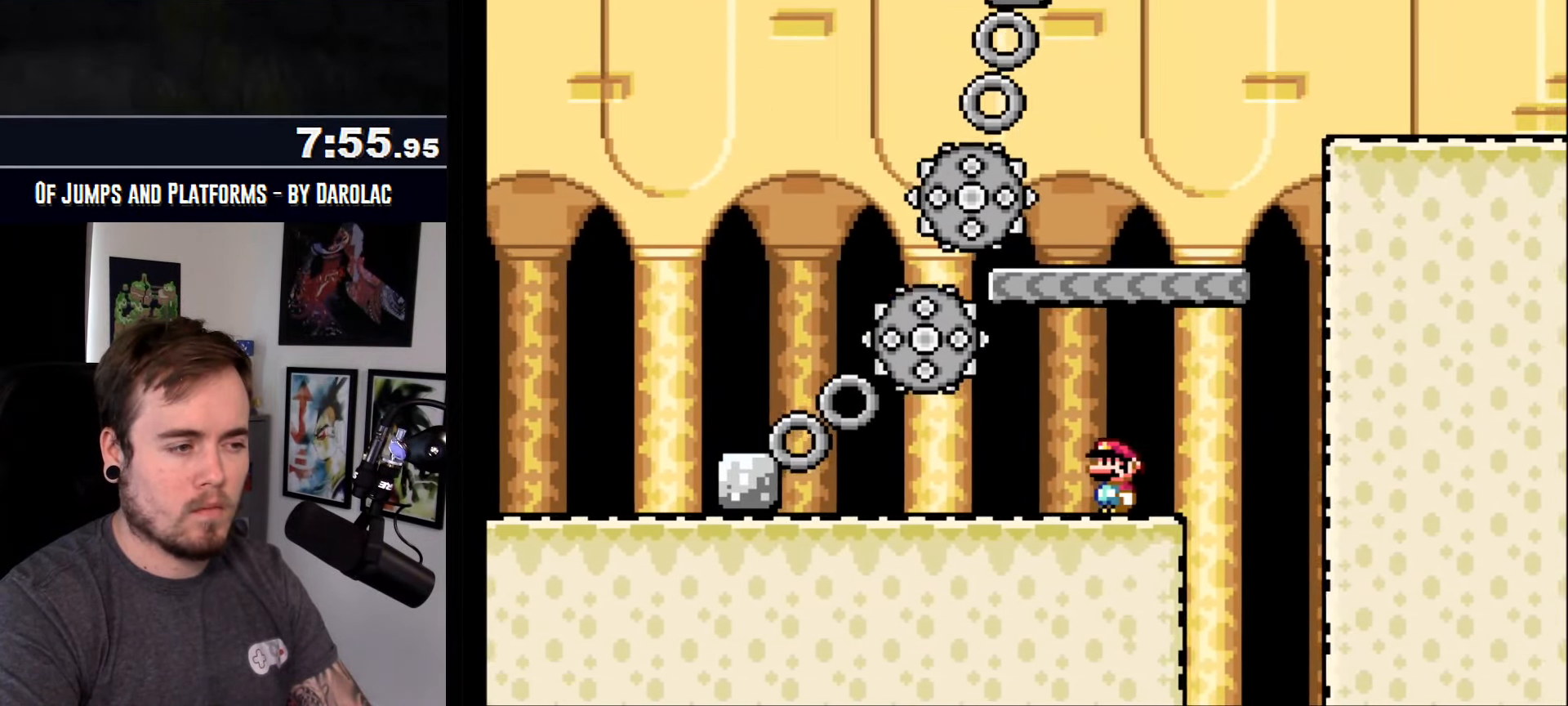
{"buttons": ["CROSS"], "events": []}
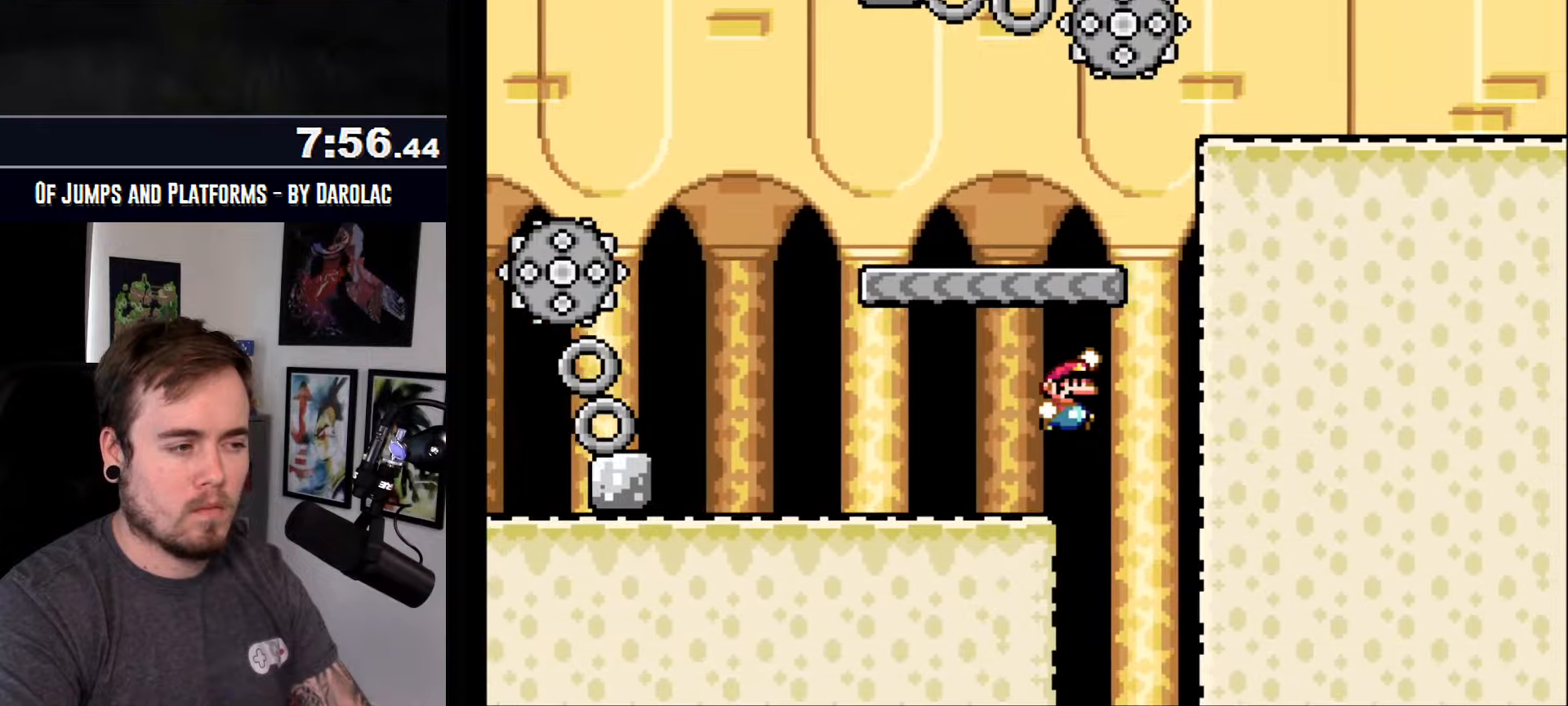
{"buttons": ["CROSS"], "events": [[50, "TRIANGLE", "down"], [283, "TRIANGLE", "up"]]}
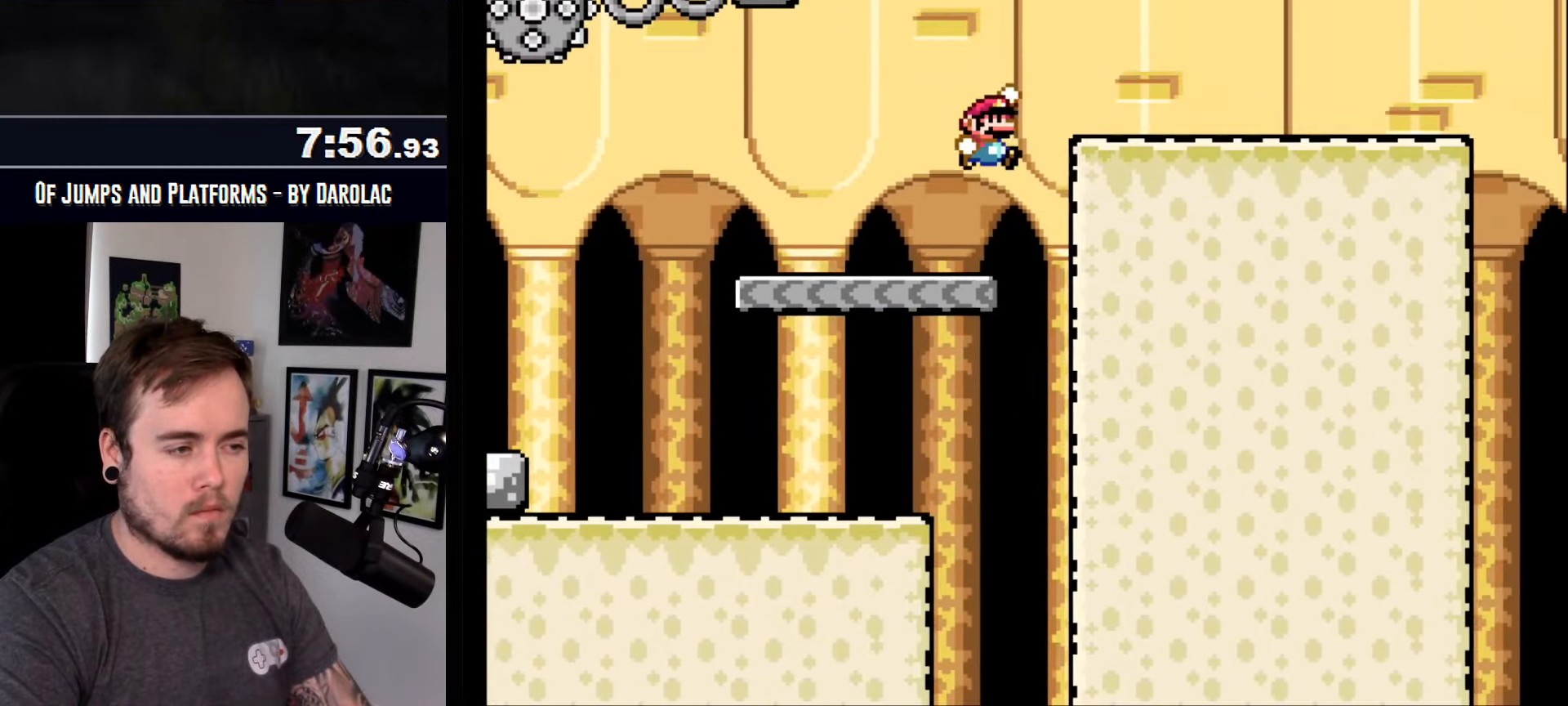
{"buttons": ["CROSS", "TRIANGLE"], "events": [[16, "TRIANGLE", "down"]]}
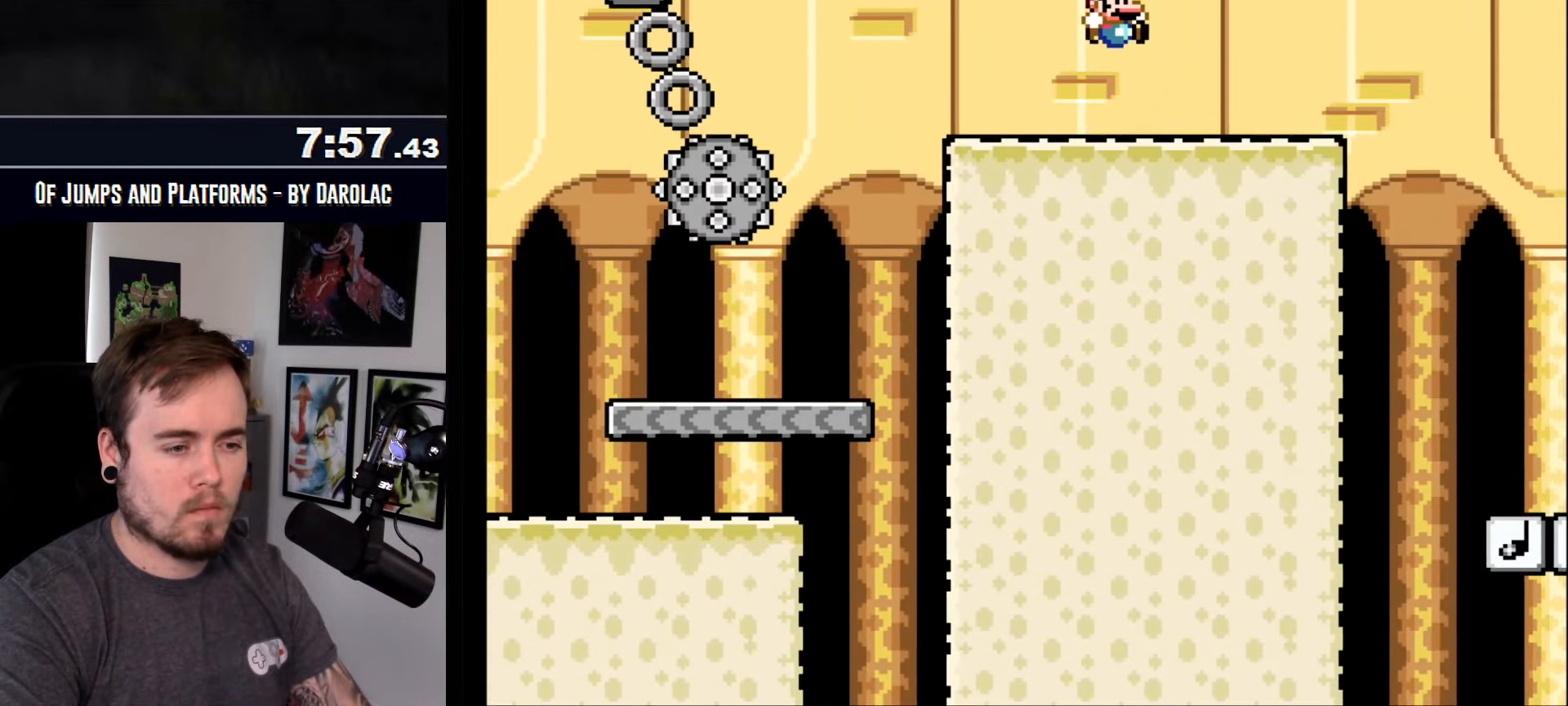
{"buttons": ["CROSS", "TRIANGLE"], "events": []}
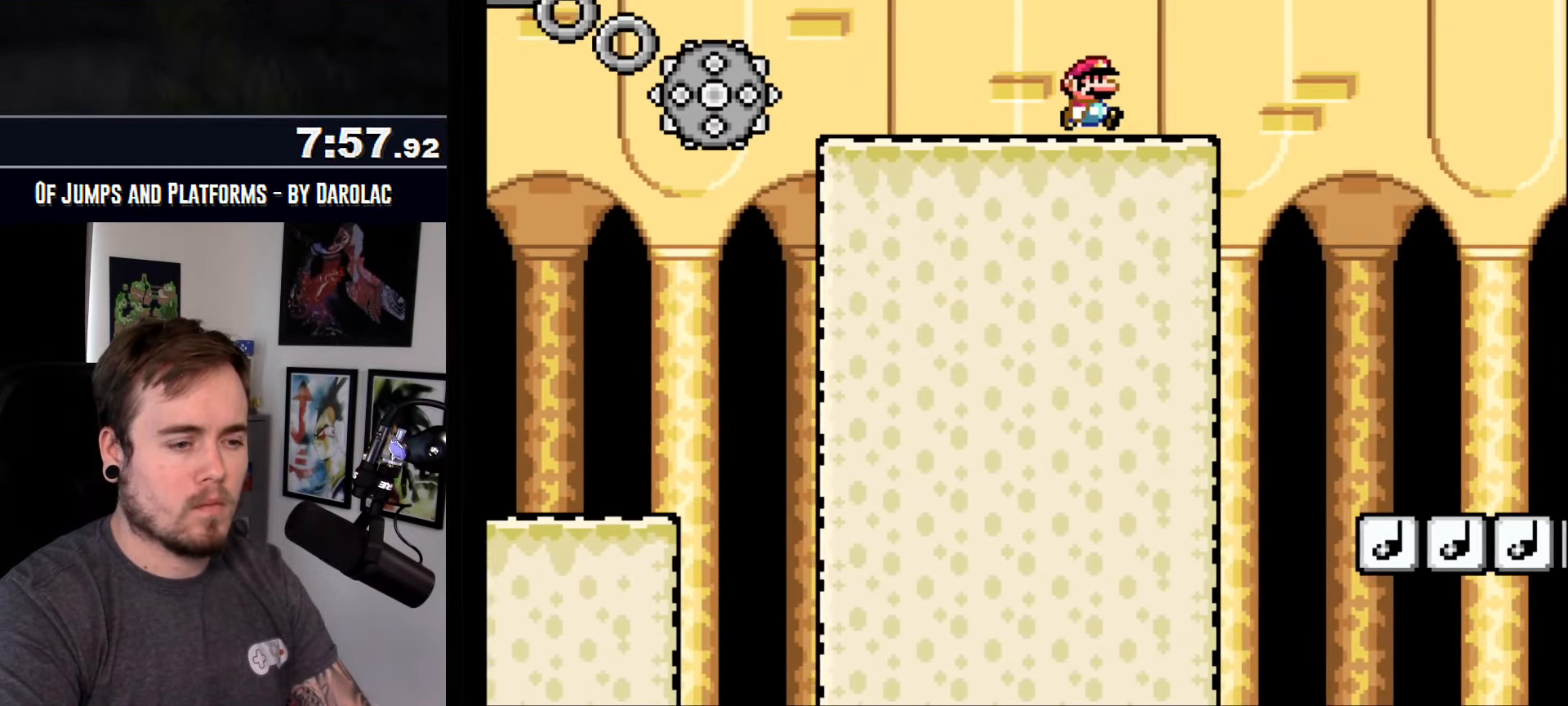
{"buttons": ["CROSS", "TRIANGLE"], "events": []}
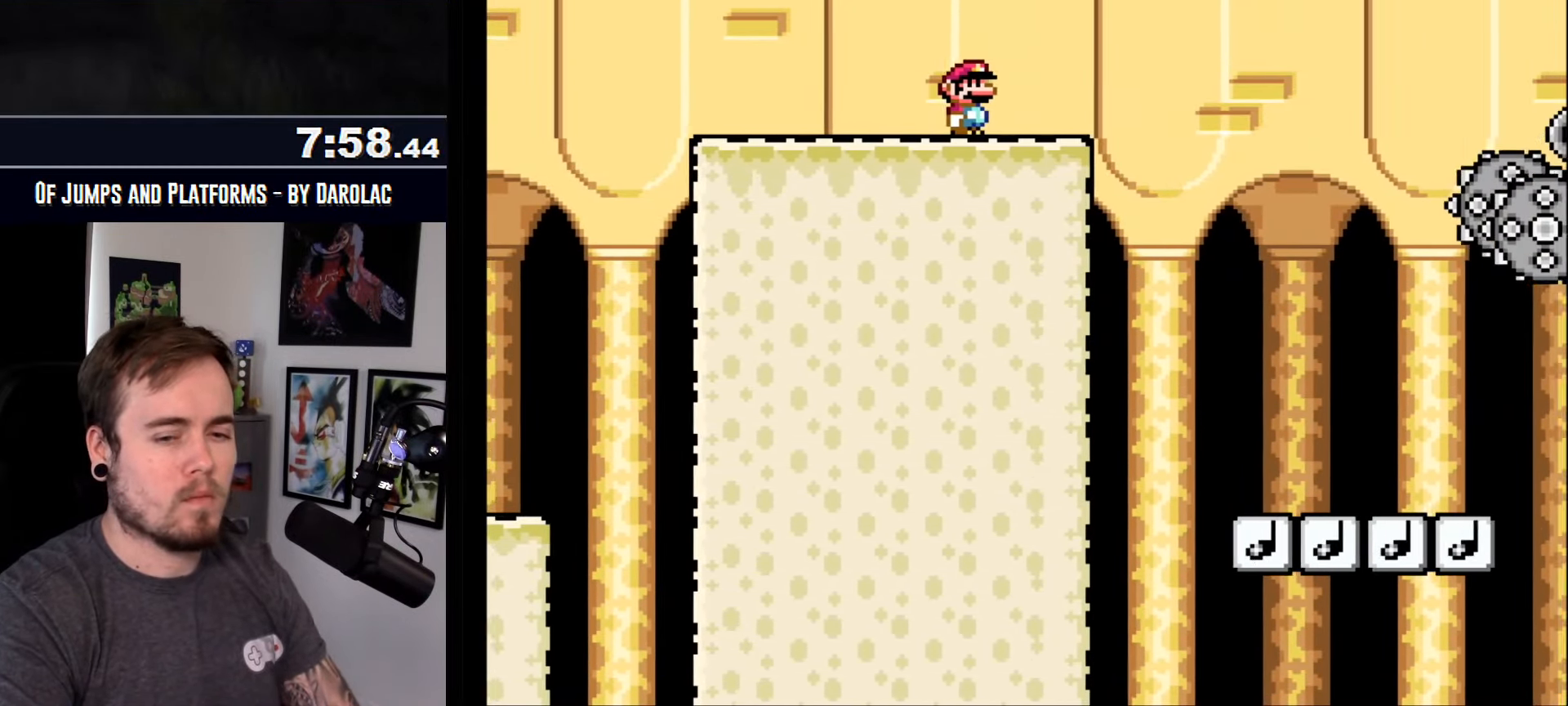
{"buttons": ["CROSS", "TRIANGLE"], "events": []}
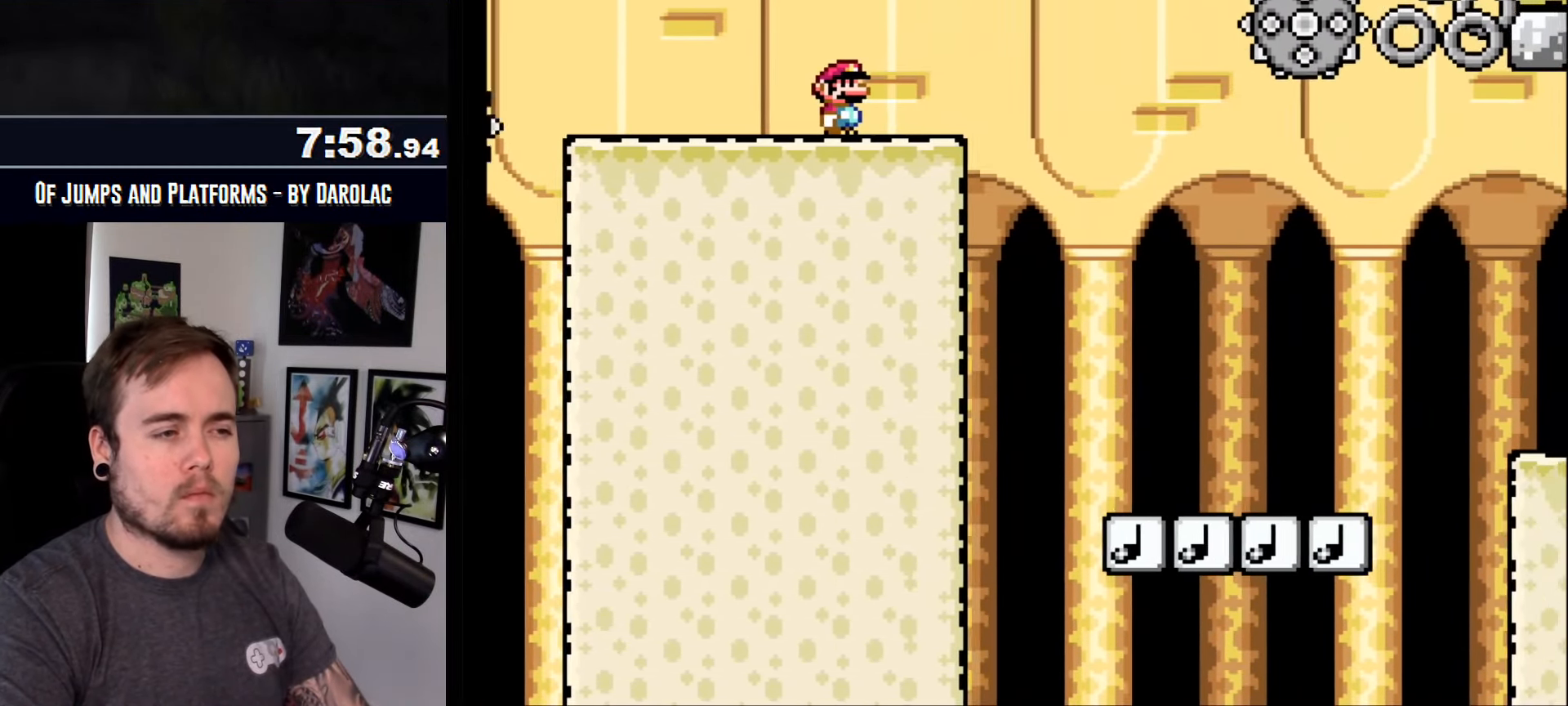
{"buttons": ["CROSS"], "events": [[116, "TRIANGLE", "up"], [450, "TRIANGLE", "down"], [483, "TRIANGLE", "up"]]}
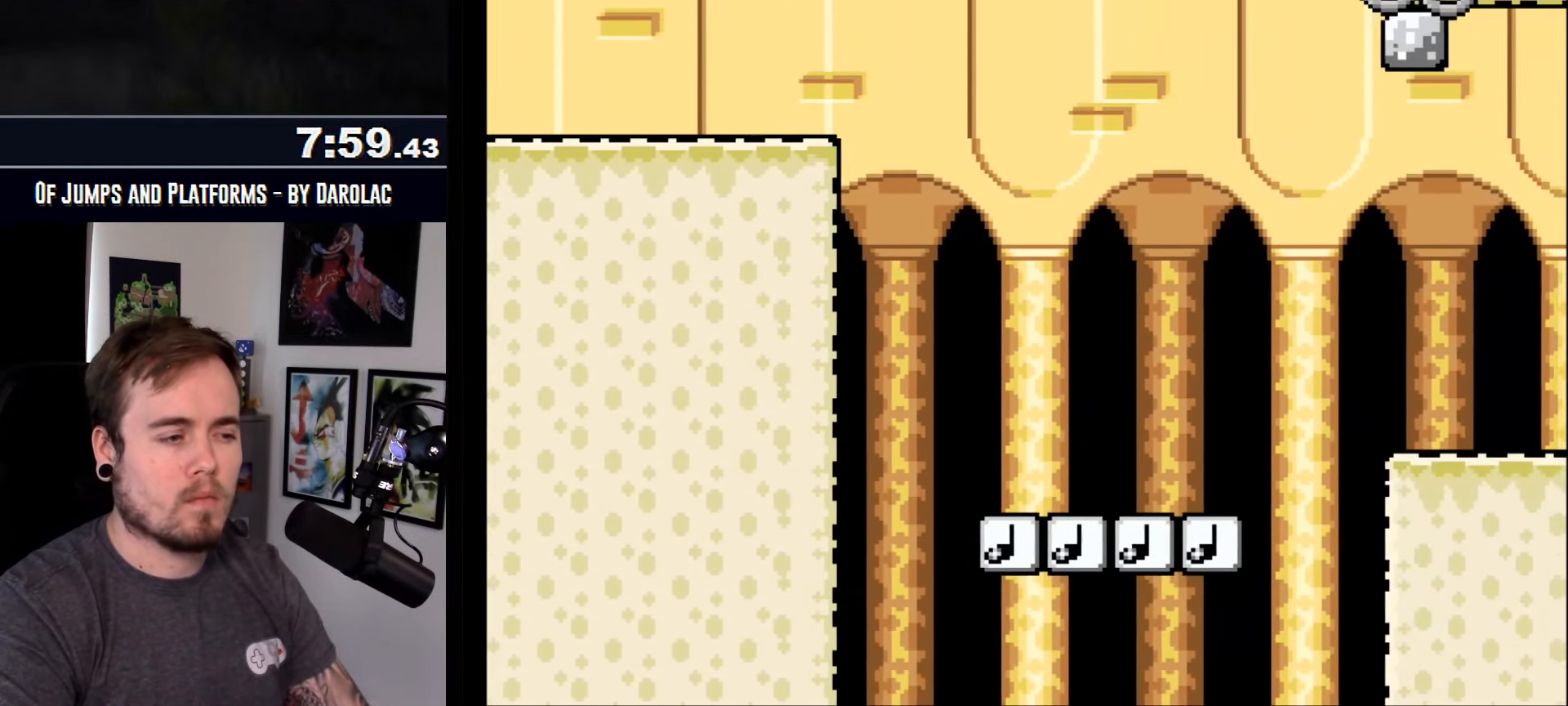
{"buttons": ["CROSS"], "events": [[100, "TRIANGLE", "down"], [166, "TRIANGLE", "up"]]}
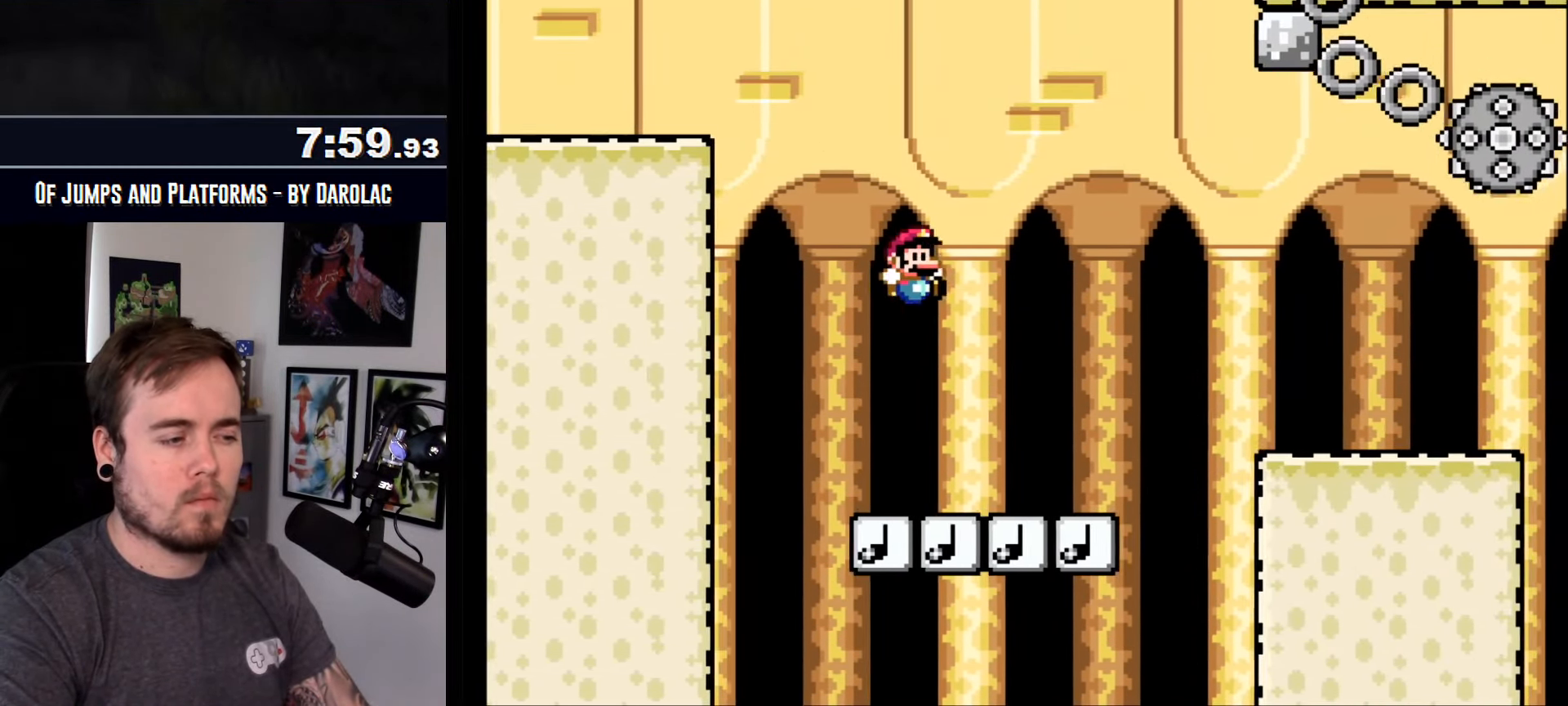
{"buttons": ["CROSS"], "events": []}
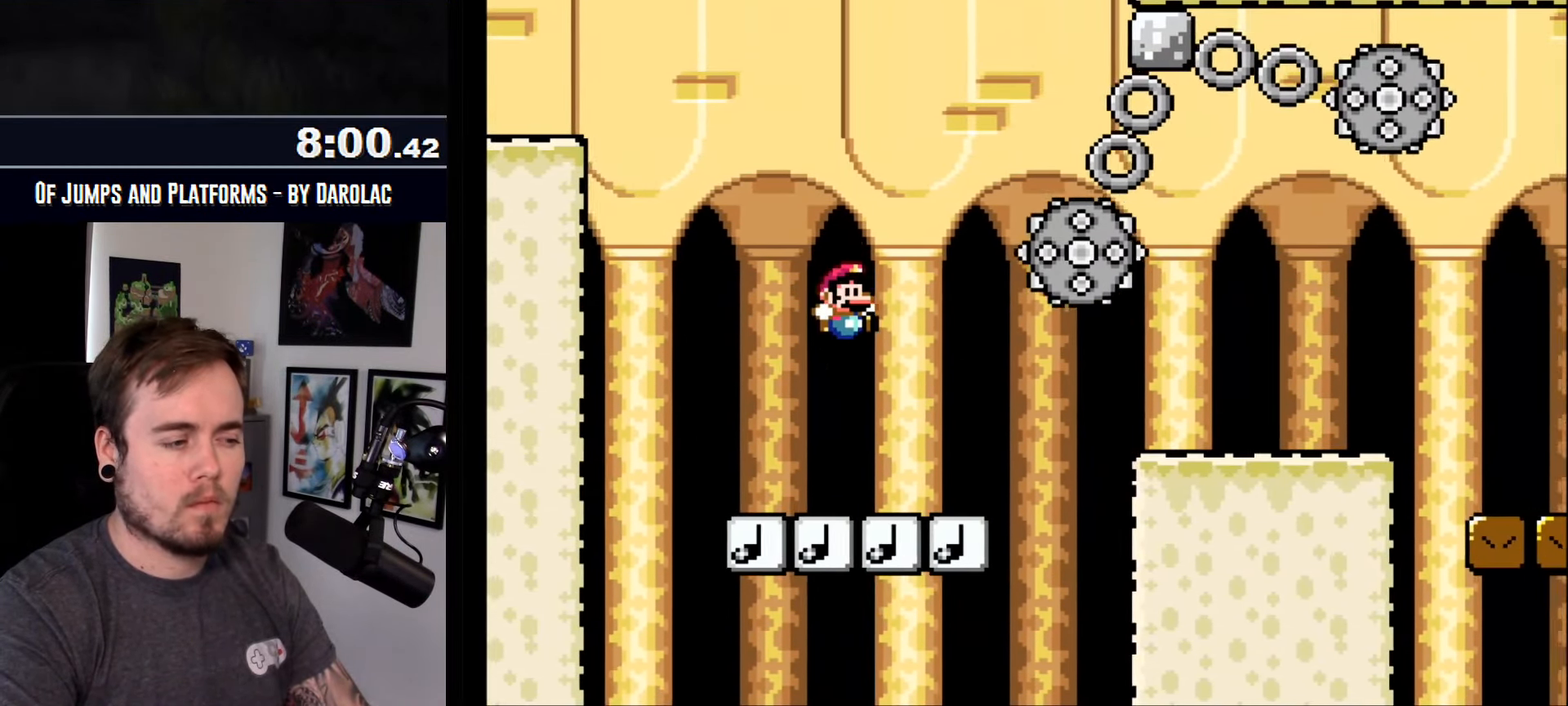
{"buttons": ["CROSS", "TRIANGLE"], "events": [[116, "TRIANGLE", "down"]]}
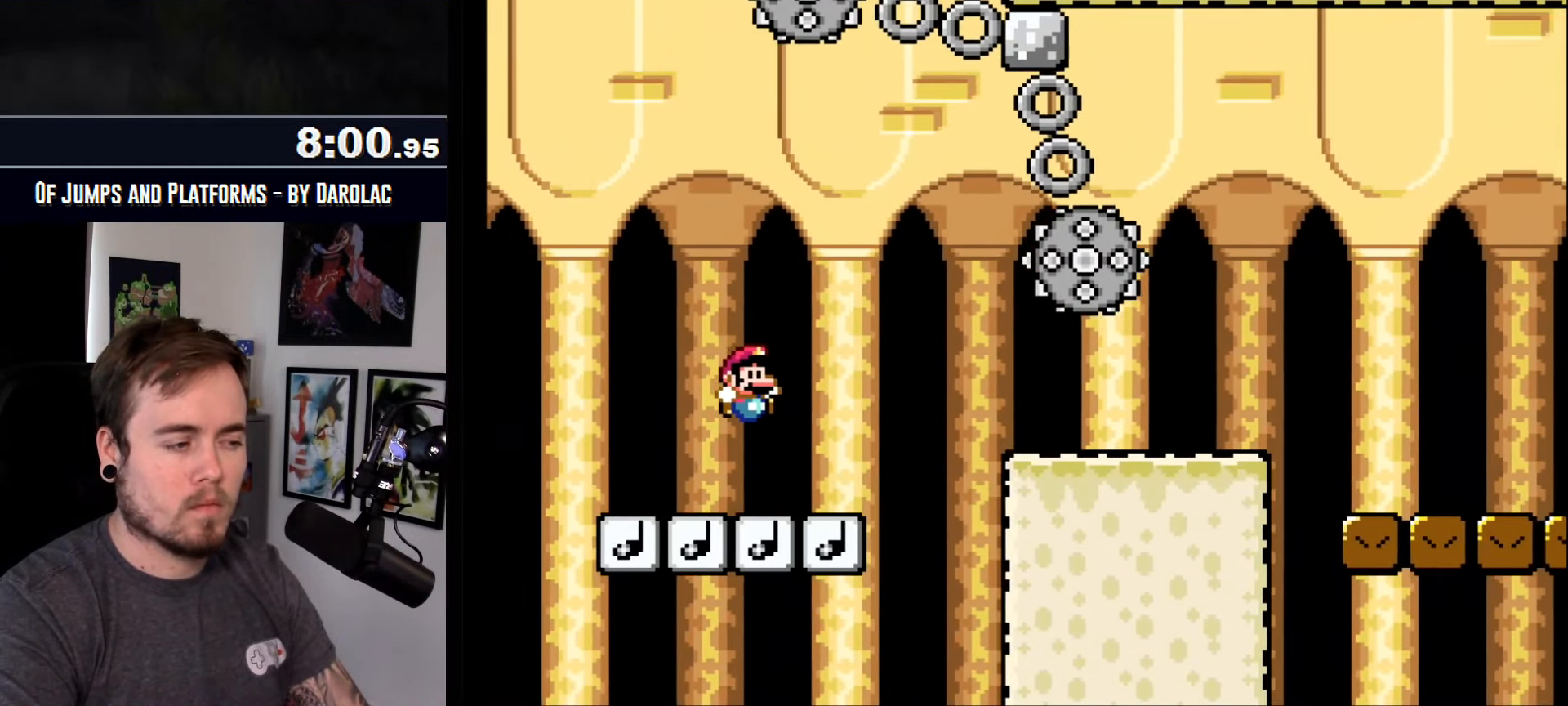
{"buttons": ["CROSS"], "events": [[50, "TRIANGLE", "up"]]}
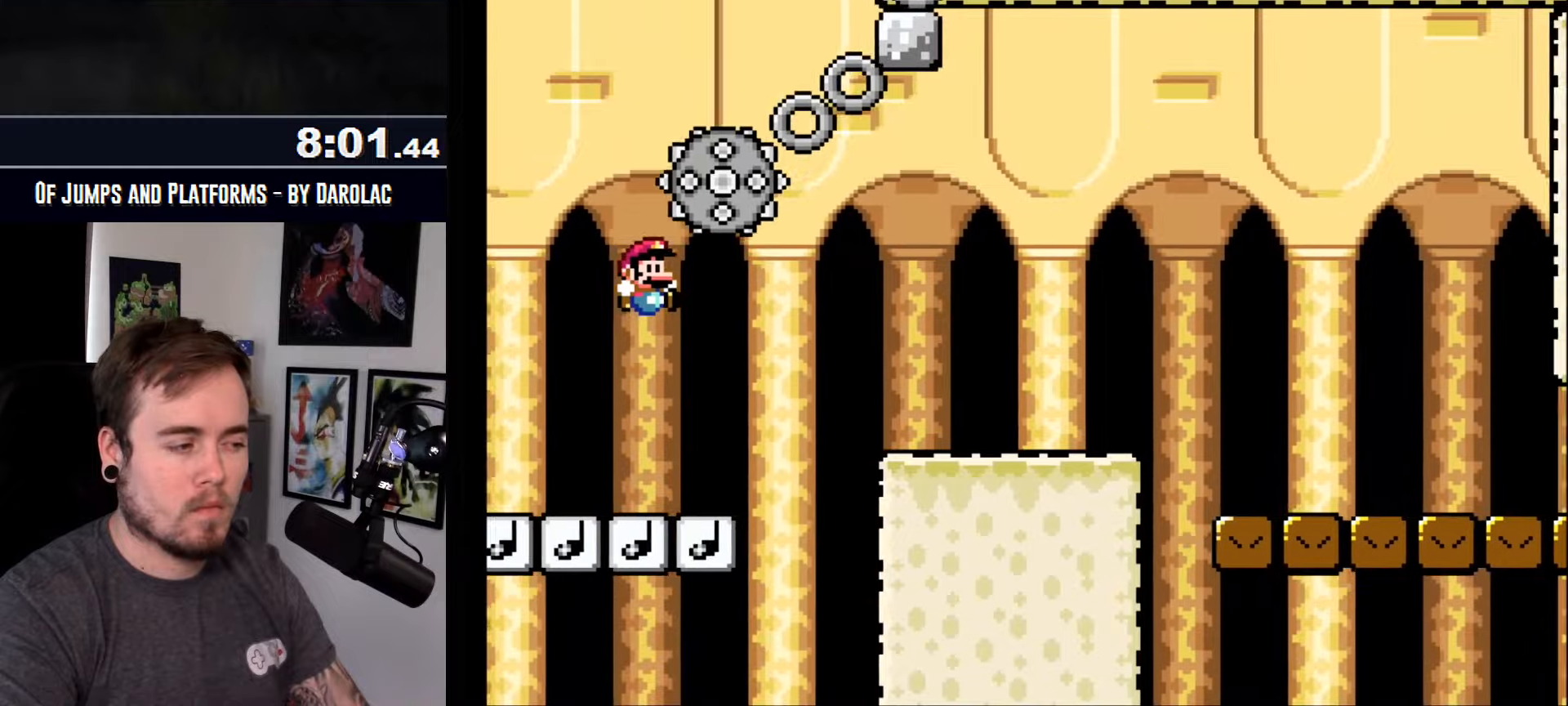
{"buttons": ["CROSS"], "events": []}
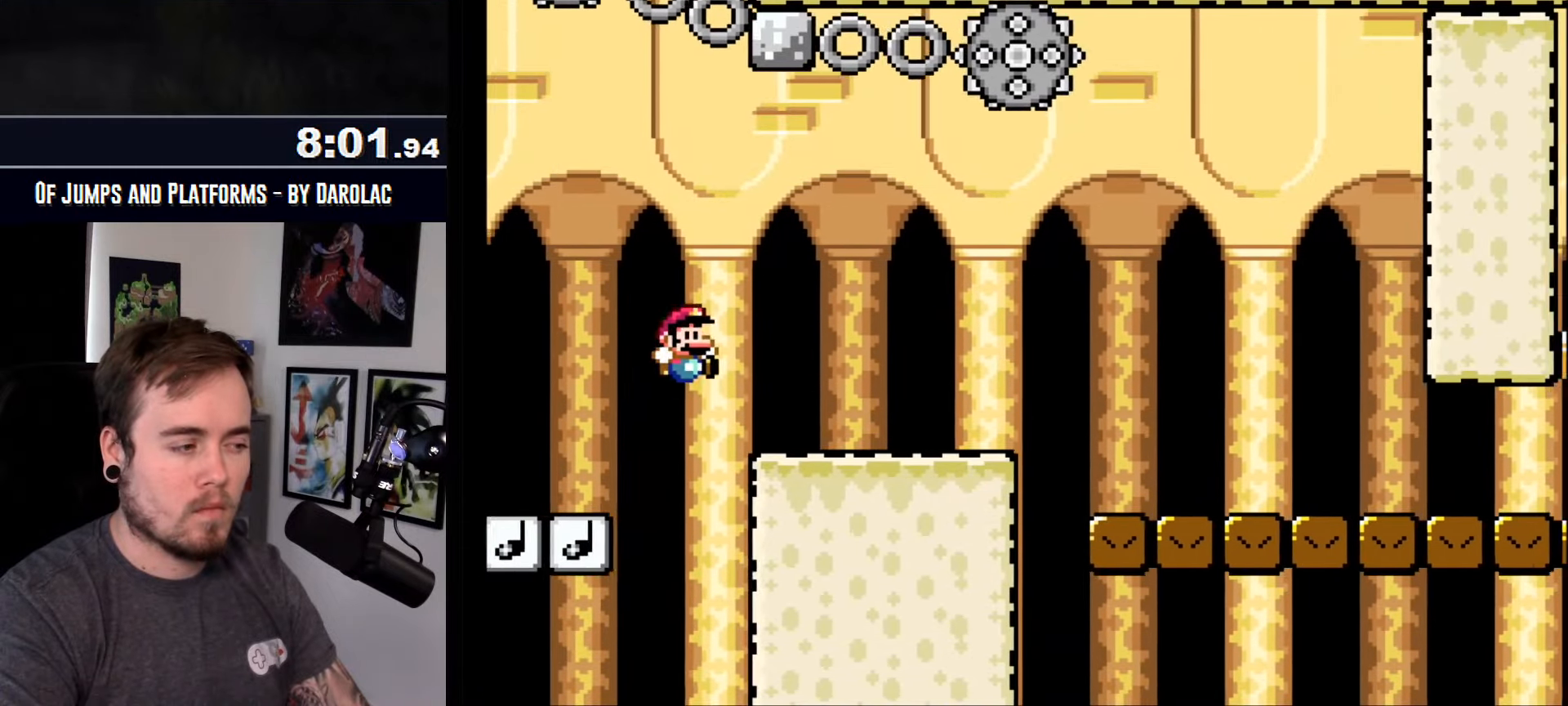
{"buttons": ["CROSS"], "events": []}
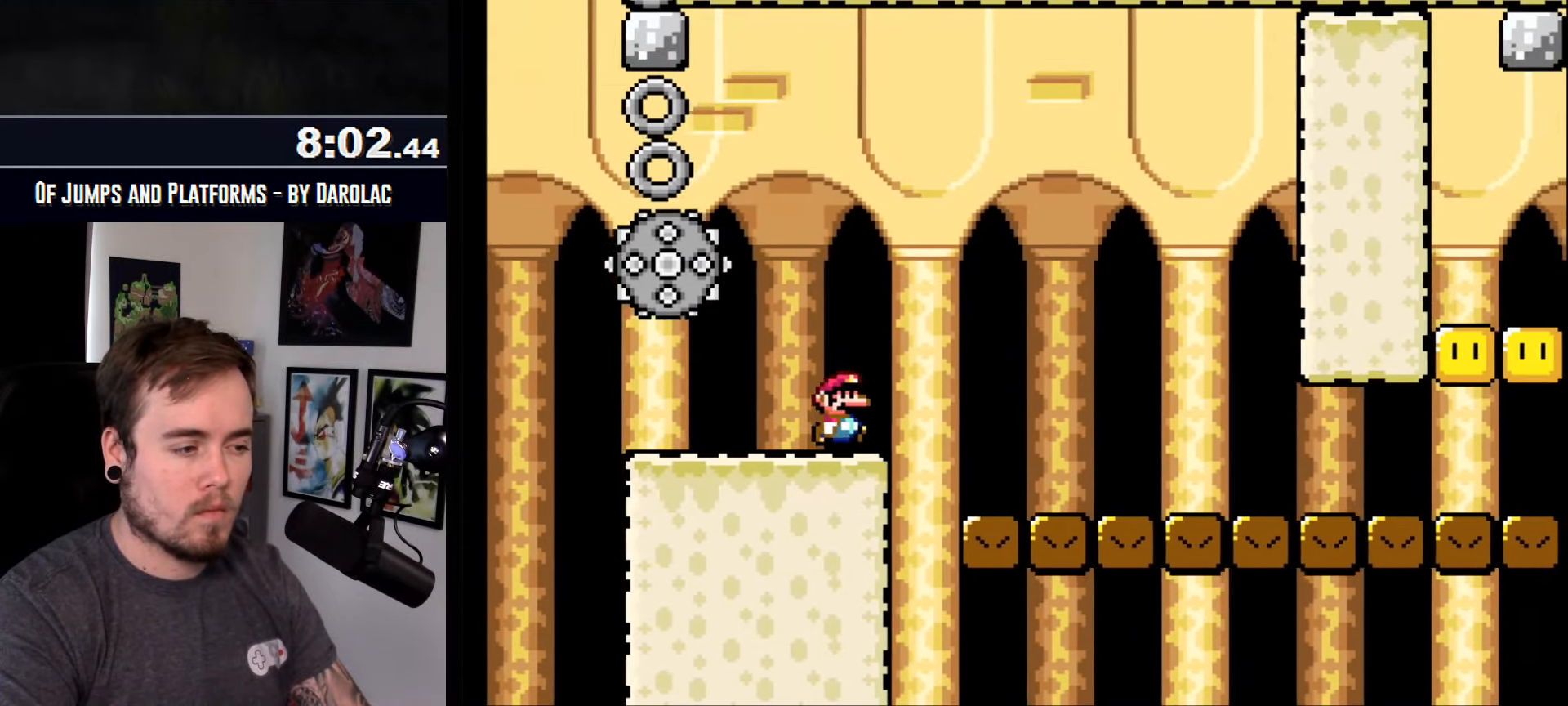
{"buttons": ["CROSS", "R1"], "events": [[133, "R1", "down"]]}
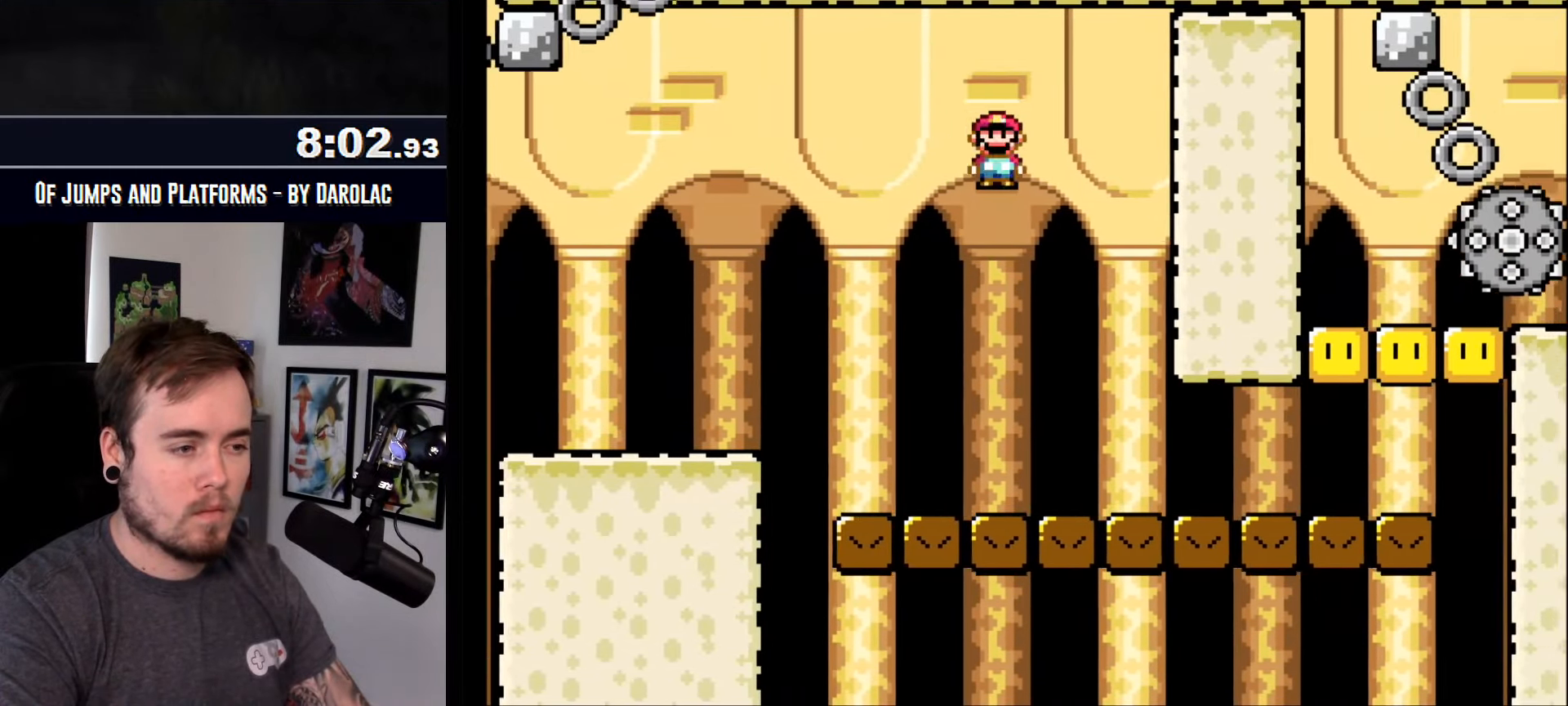
{"buttons": ["CROSS", "R1"], "events": []}
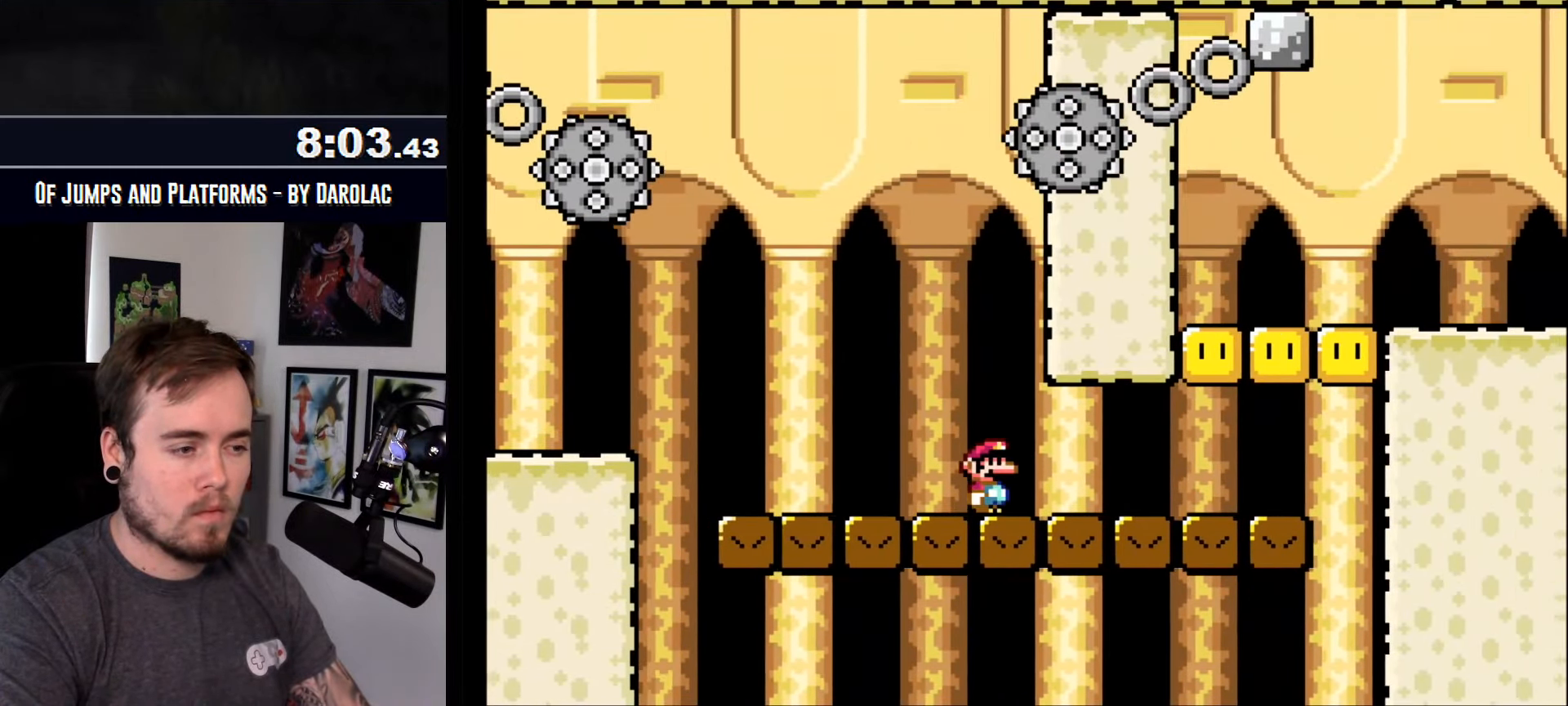
{"buttons": ["CROSS", "R1"], "events": [[183, "R1", "up"], [483, "R1", "down"]]}
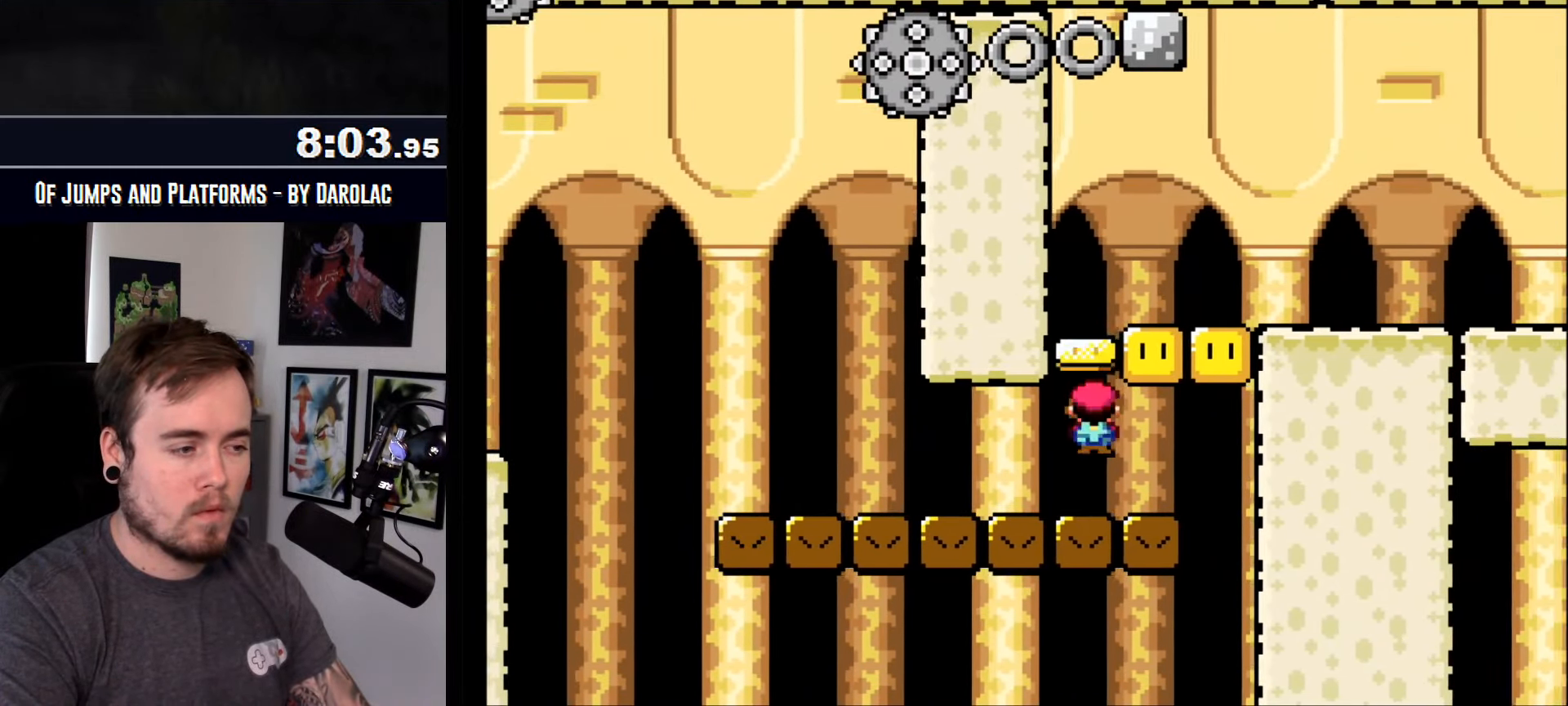
{"buttons": ["CROSS"], "events": [[133, "R1", "up"]]}
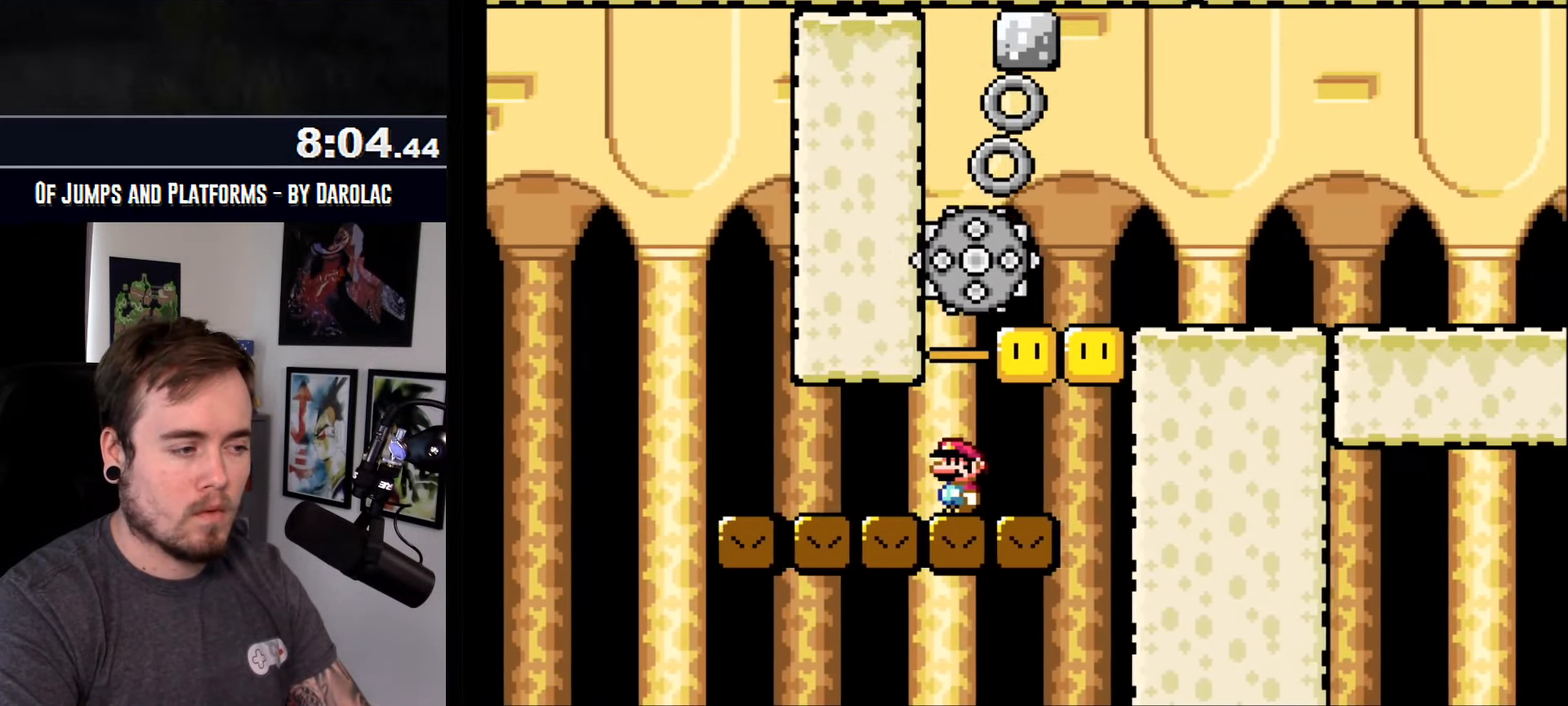
{"buttons": ["CROSS", "TRIANGLE"], "events": [[183, "TRIANGLE", "down"]]}
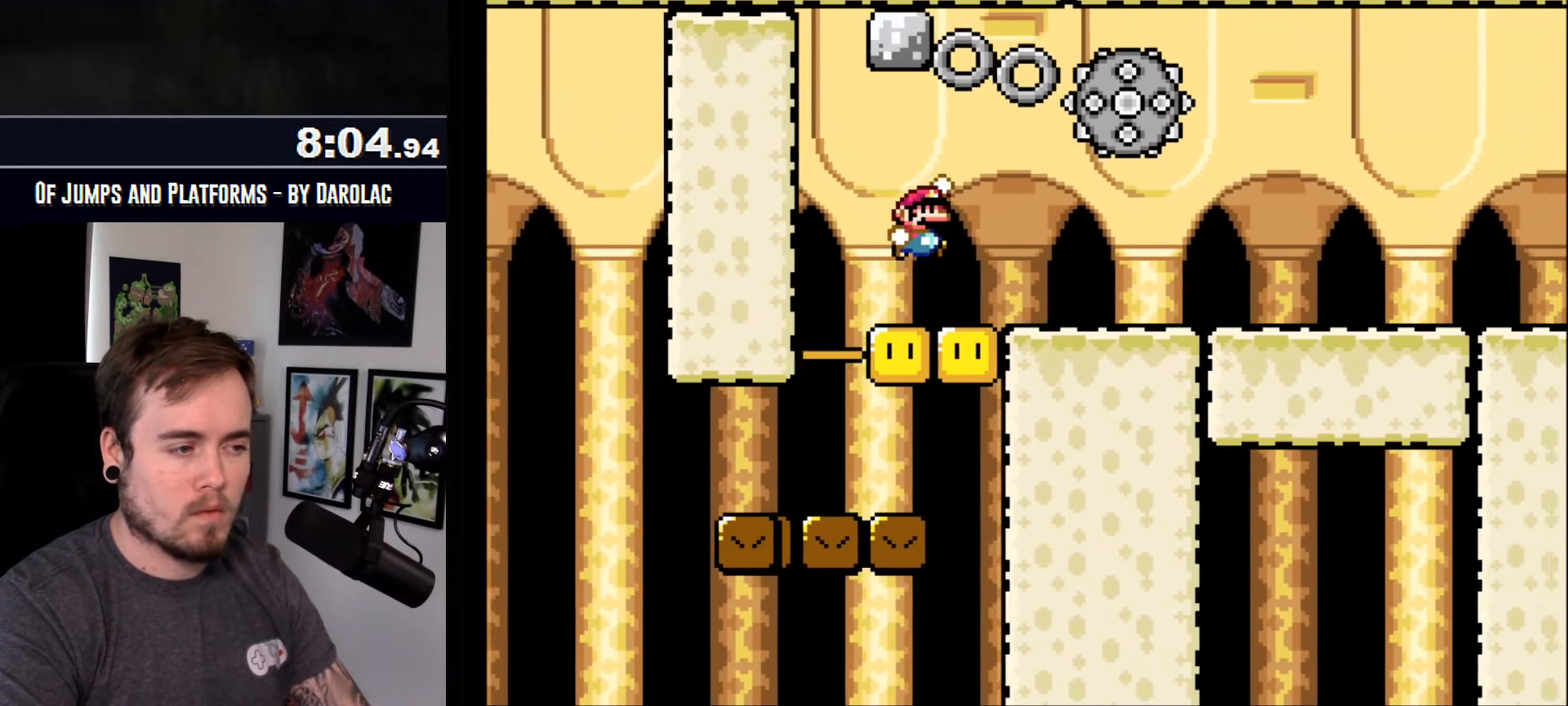
{"buttons": ["CROSS", "TRIANGLE"], "events": []}
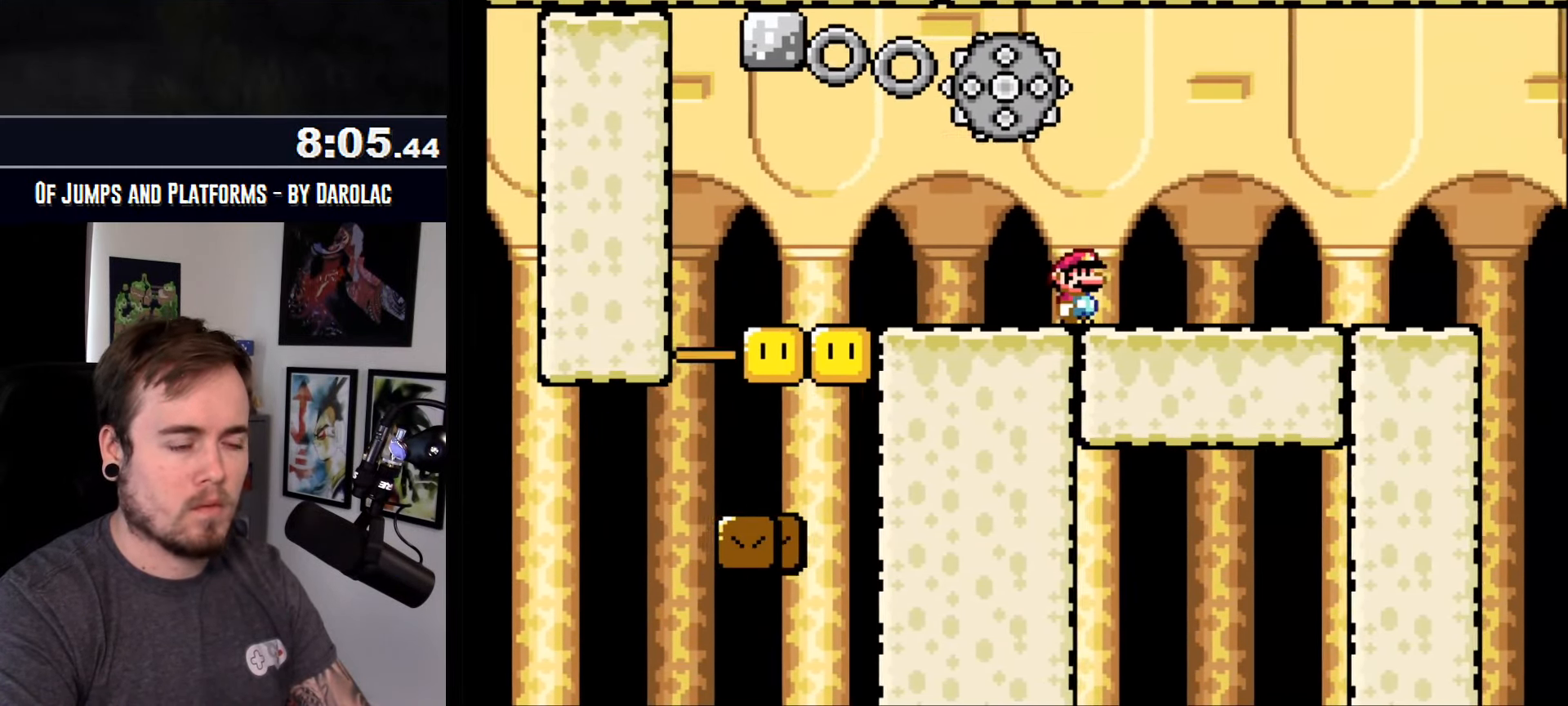
{"buttons": ["CROSS", "TRIANGLE"], "events": []}
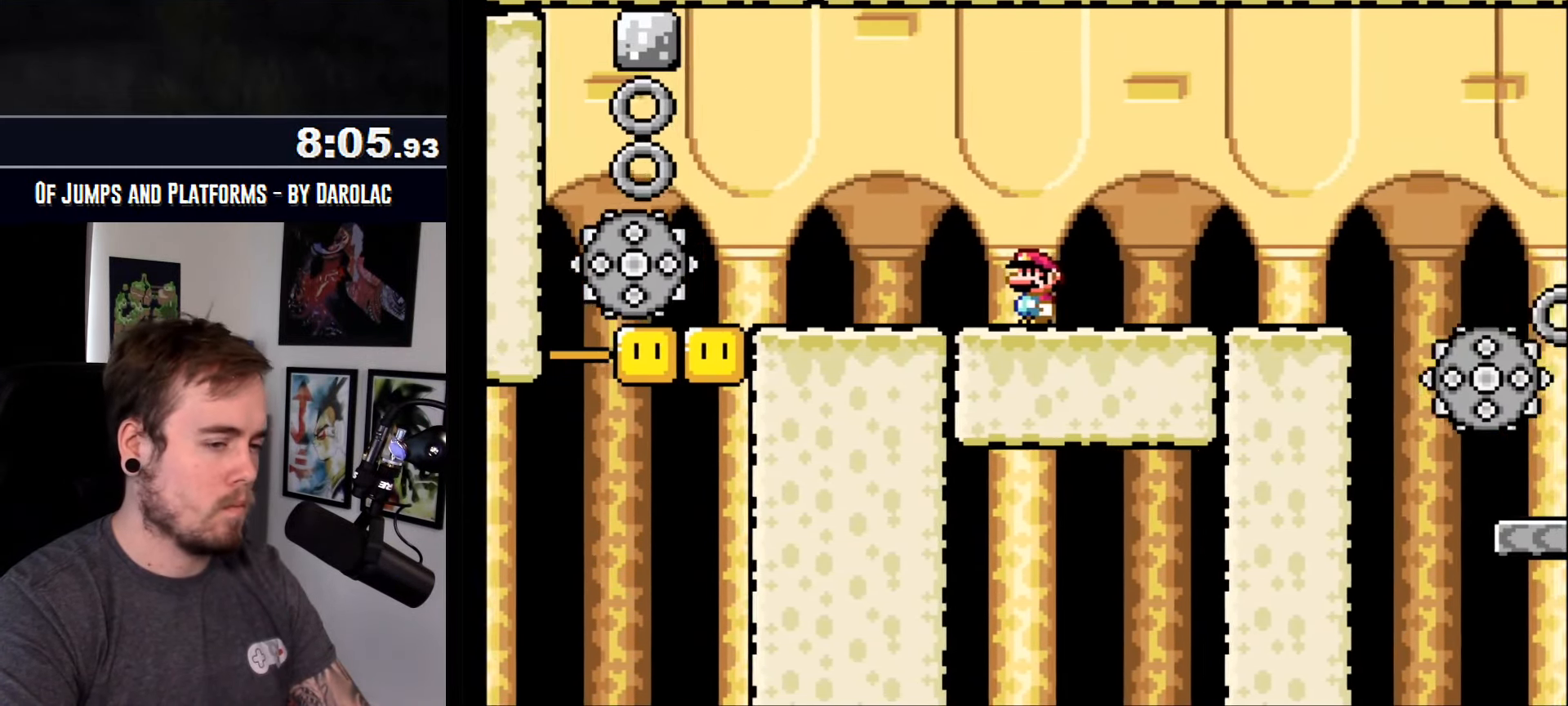
{"buttons": ["CROSS", "TRIANGLE"], "events": []}
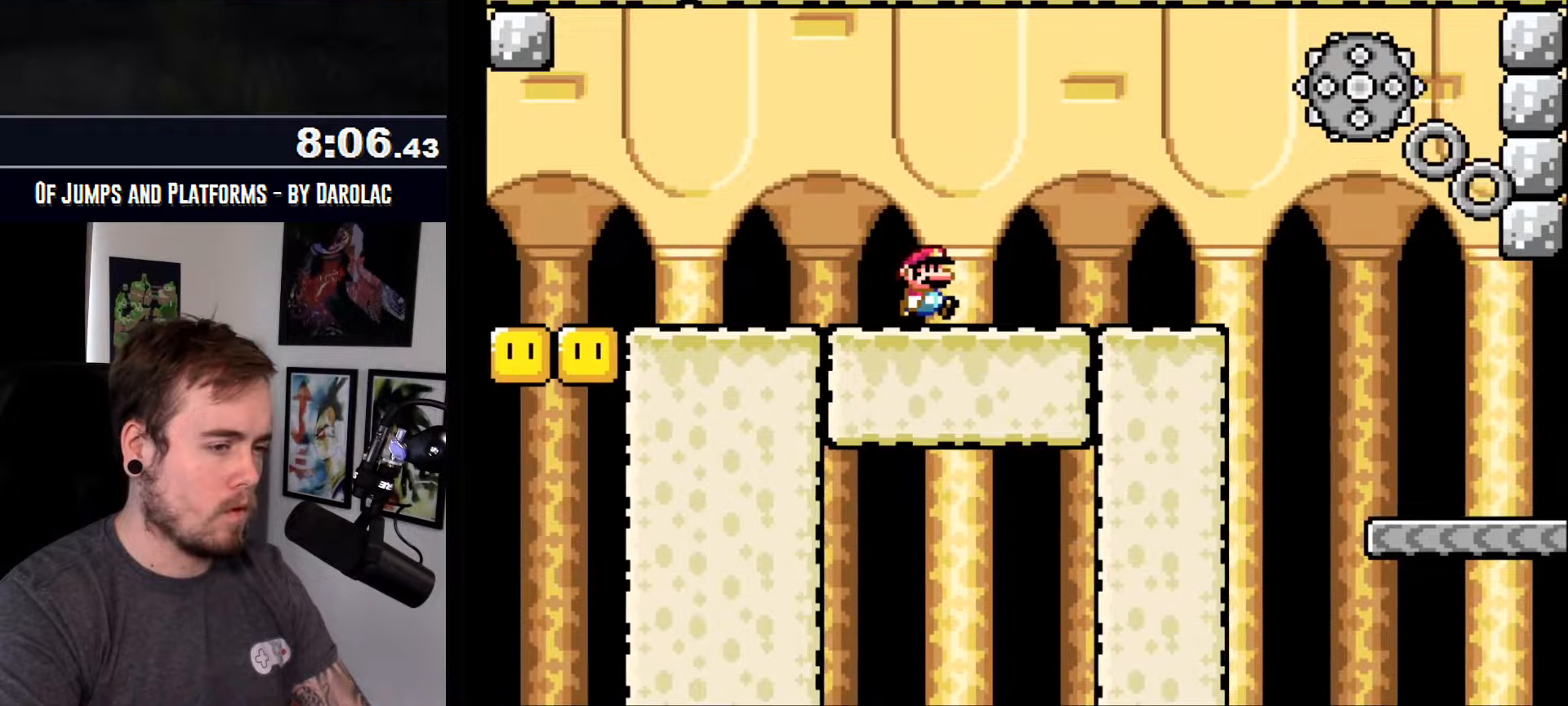
{"buttons": ["CROSS", "TRIANGLE"], "events": []}
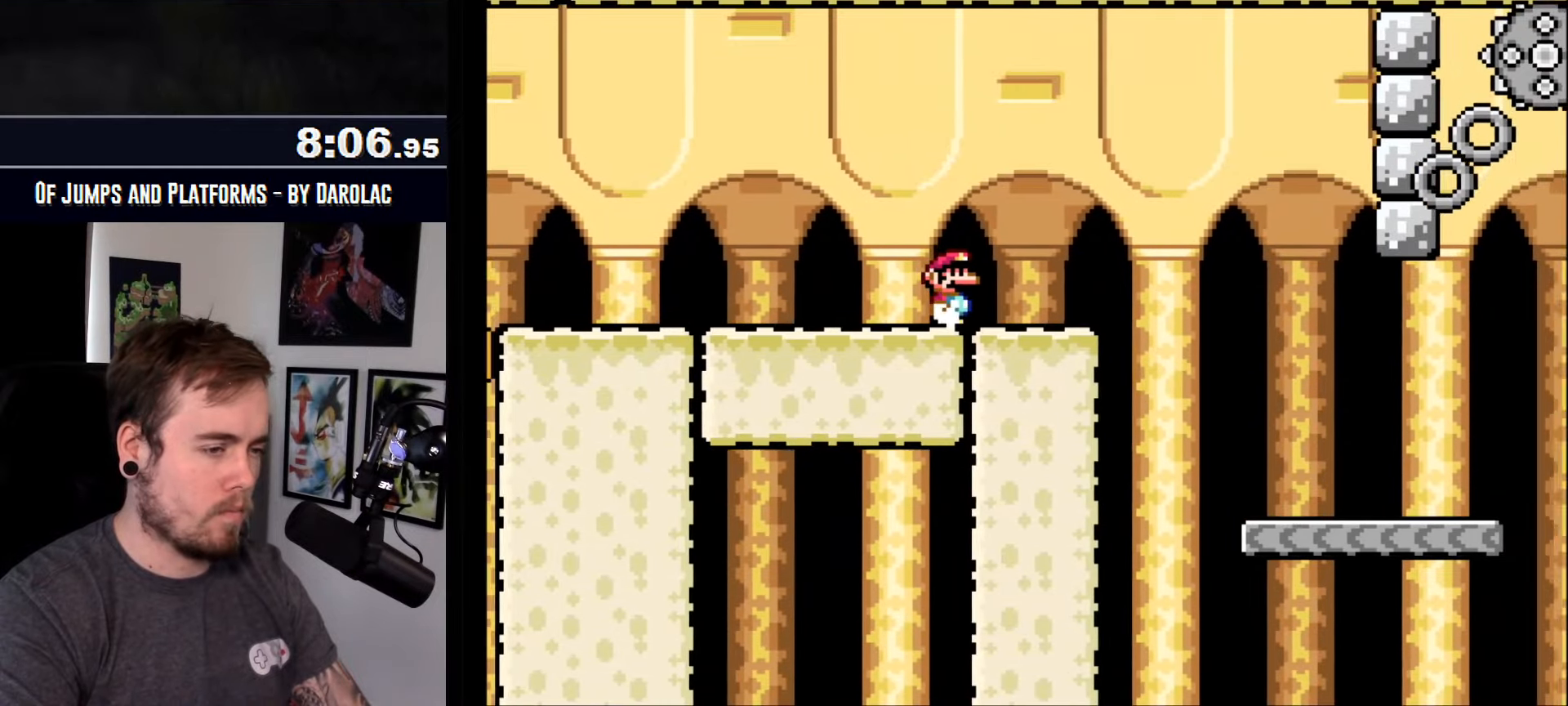
{"buttons": ["CROSS", "TRIANGLE"], "events": [[384, "TRIANGLE", "up"], [400, "TRIANGLE", "down"]]}
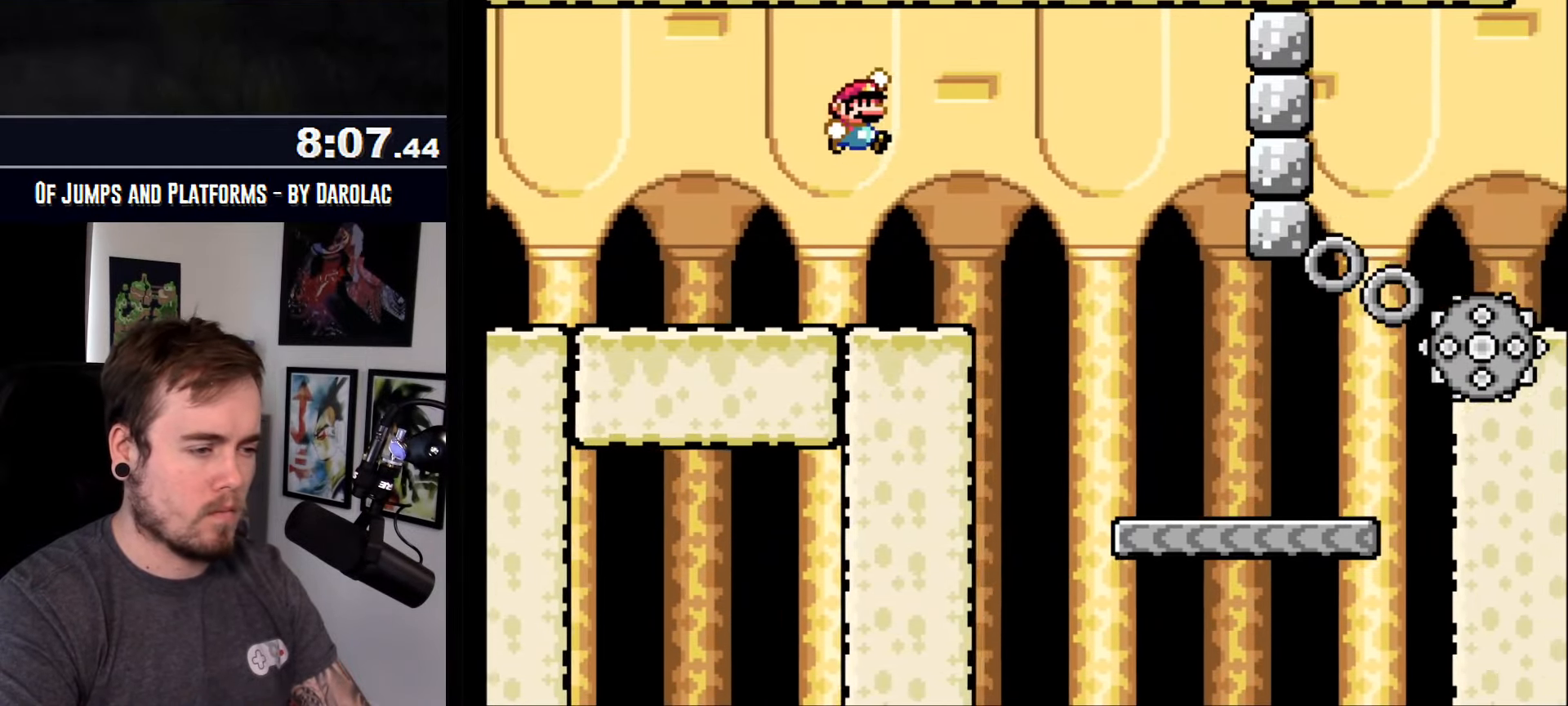
{"buttons": ["CROSS"], "events": [[50, "TRIANGLE", "up"]]}
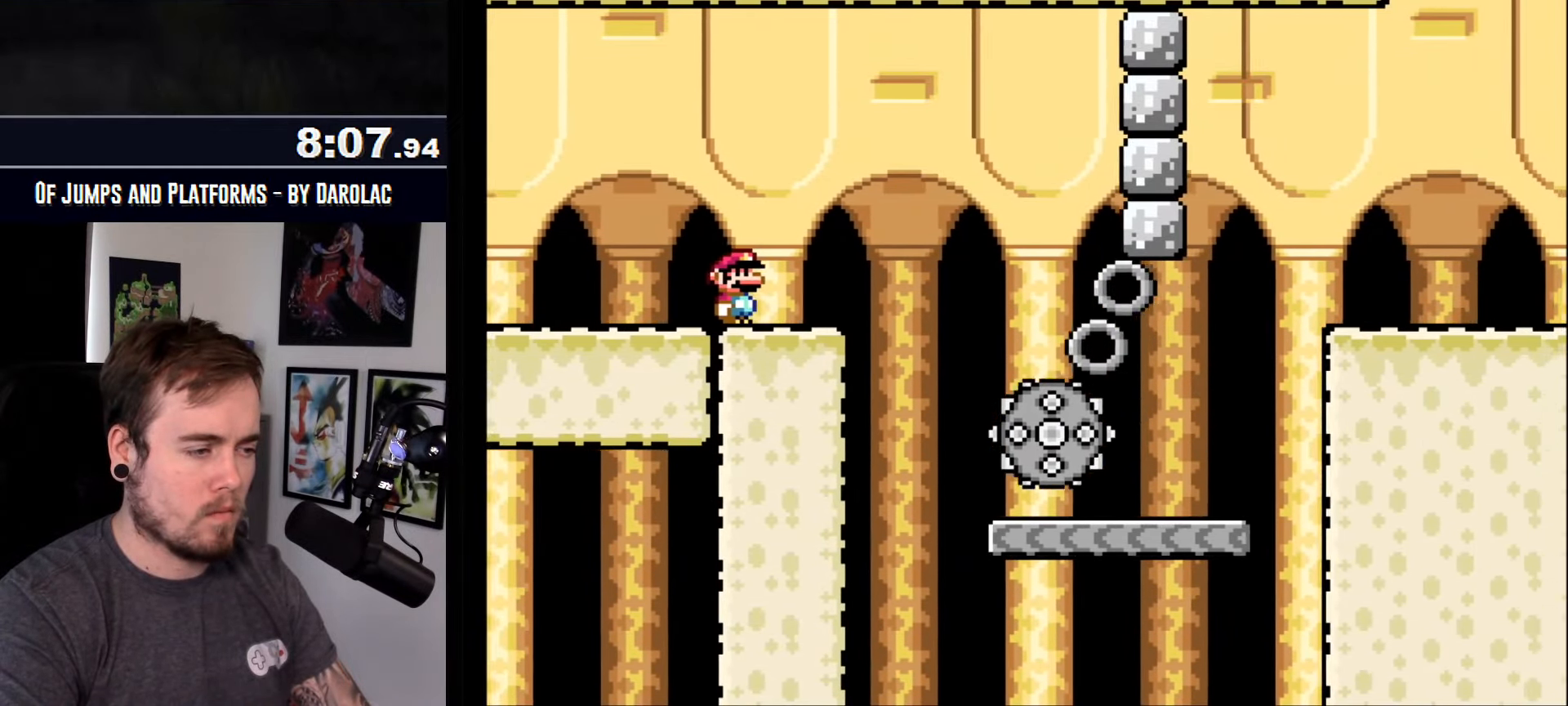
{"buttons": ["CROSS"], "events": []}
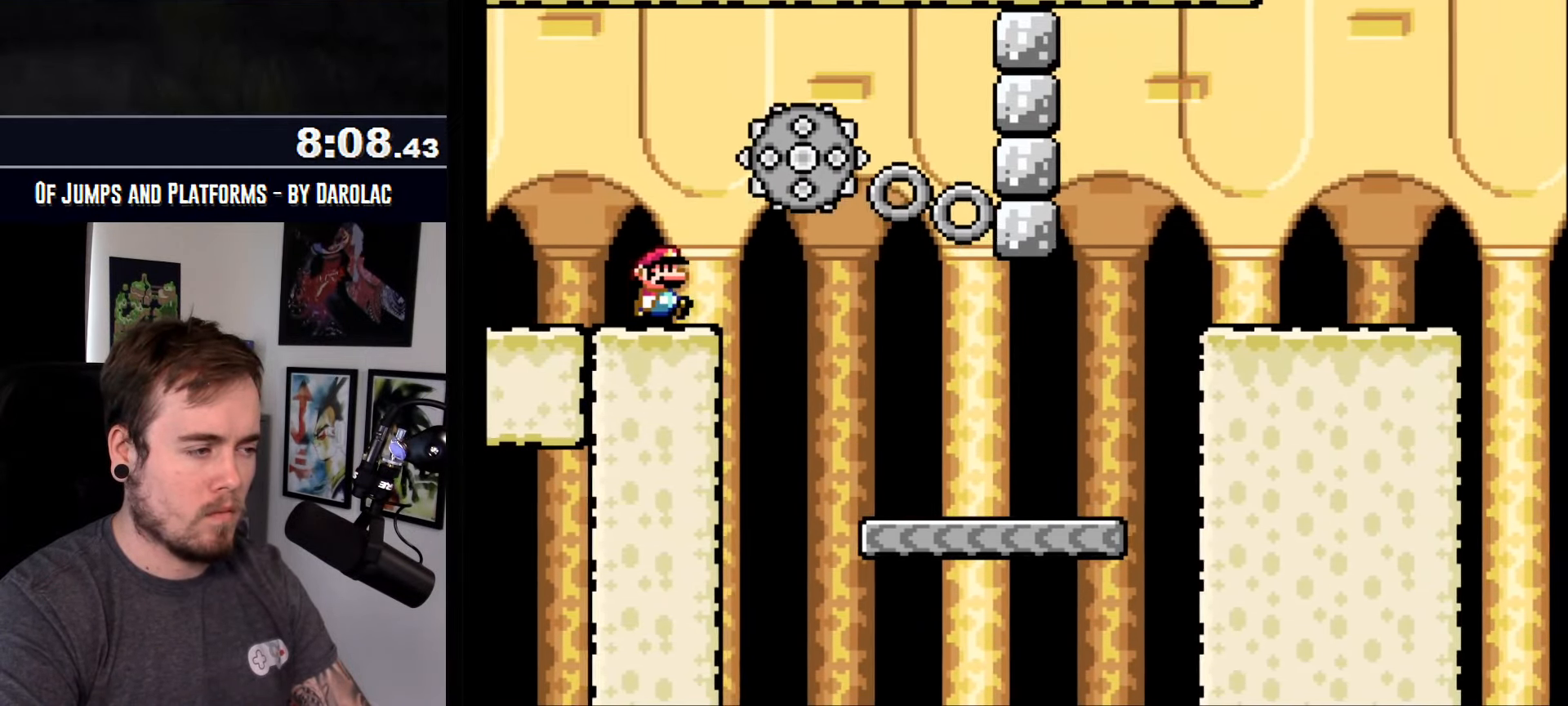
{"buttons": ["CROSS"], "events": []}